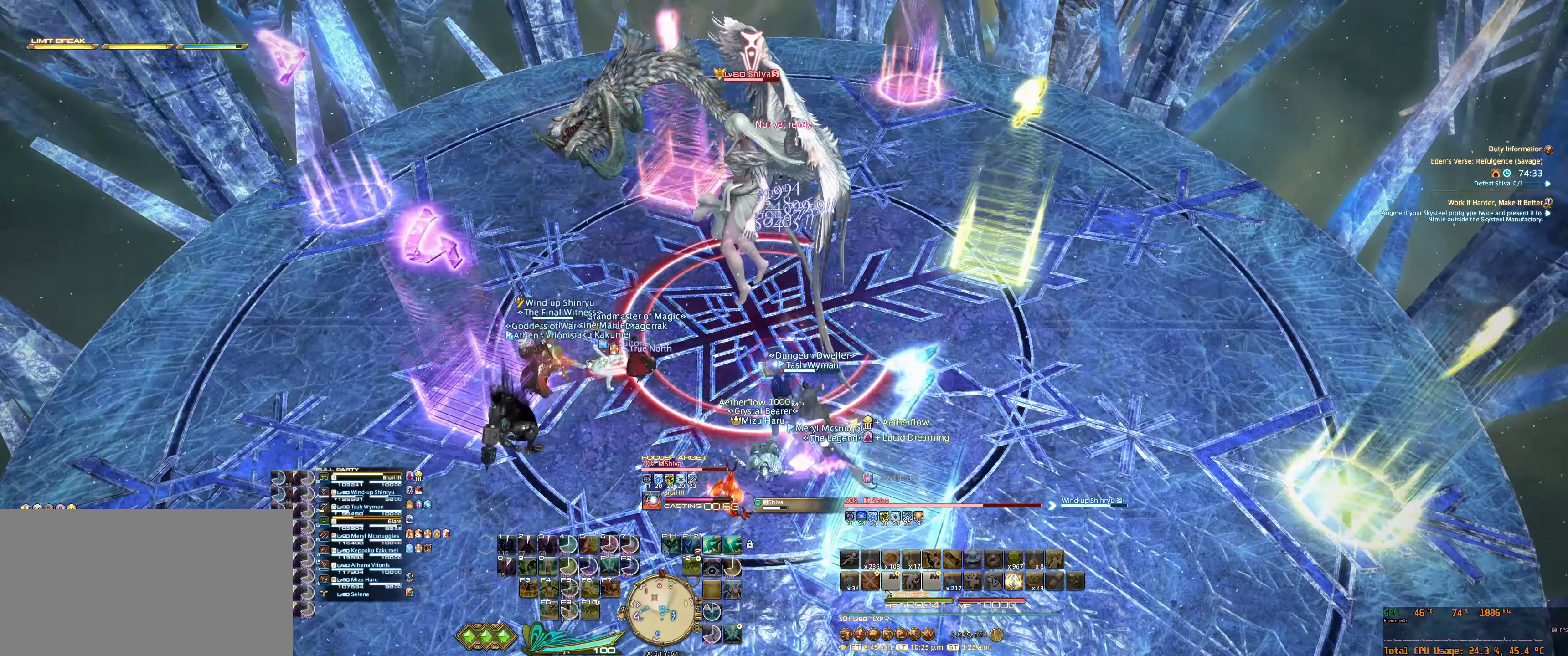
Gameplay with keyboard and mouse; each line is a JSON object with the keys and mouse buttons held at the frame after it. "events" lists presses ("down") and releases ("up") of "0", "1", "2", "3", "4", "5", "6", "7", "8", "9", "a", "alt_l", "alt_r", "b", "backslash", "backspace", "c", "caps_lock", "comma", "ctrl_l", "ctrl_r", "d", "e", "equals", "escape", "f", "f1", "f10", "f11", "f12", "f2", "f3", "f4", "f5", "f6", "f7", "f8", "f9", "g", "h", "j", "lbracket", "m", "minus", "n", "q", "r", "rbracket", "return", "s", "shift_l", "shift_r", "space", "super", "super_r", "t", "tab", "tilde", "u", "v", "w", "x", "y", "z", "mouse_left", "mouse_wheel", "mouse_right", "mouse_mb4" and "mouse_mb5" between this image and that frame as [ms after this image, input, new state], when the widget could be followed in between. "mouse_left", "mouse_wheel", "mouse_right", "mouse_mb4", "mouse_mb5" = the "left", "wheel", "right", "mb4", "mb5" buttons of the "mouse" list. No other keys are recorded. "wheel" means that the mouse wheel is clicked or scrolled. Not read: mouse_move.
{"keys": [], "mouse": ["right"], "events": []}
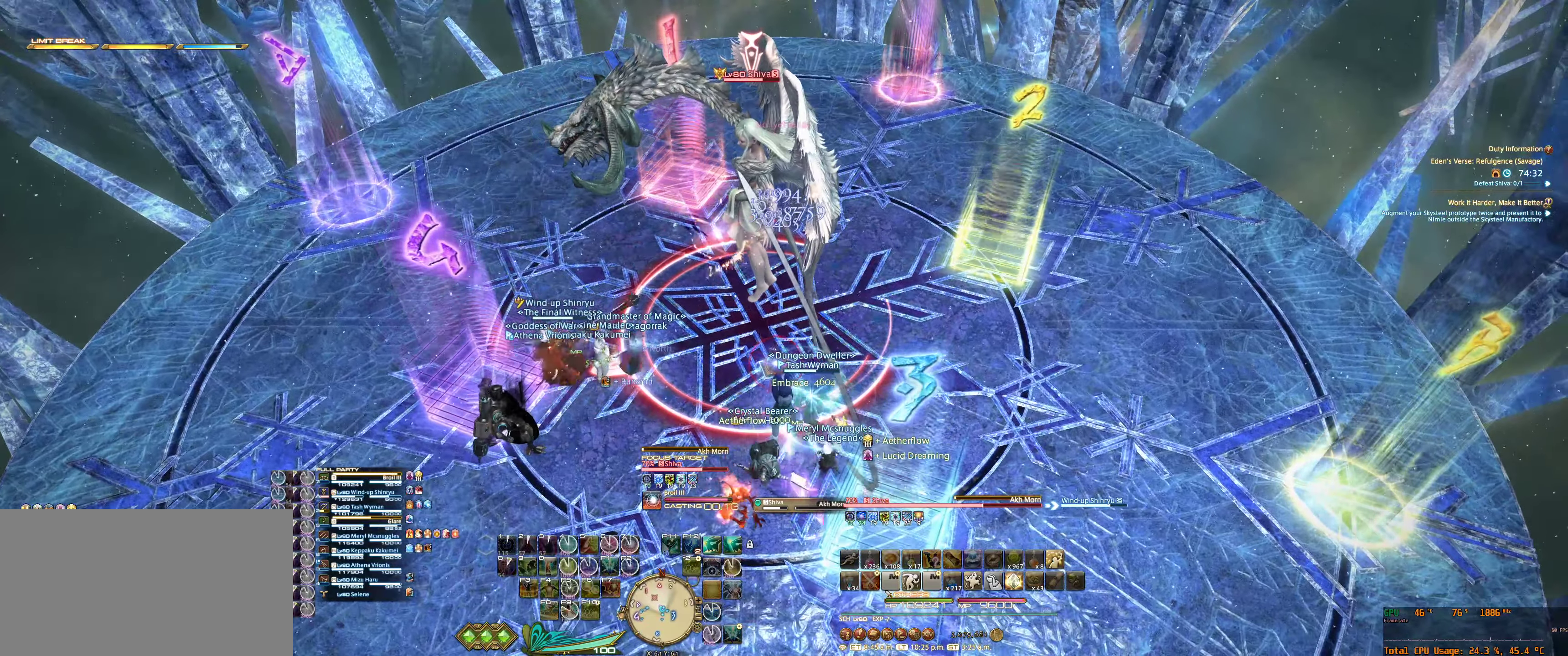
{"keys": [], "mouse": ["right"], "events": [[66, "6", "down"], [133, "6", "up"], [233, "6", "down"], [300, "6", "up"]]}
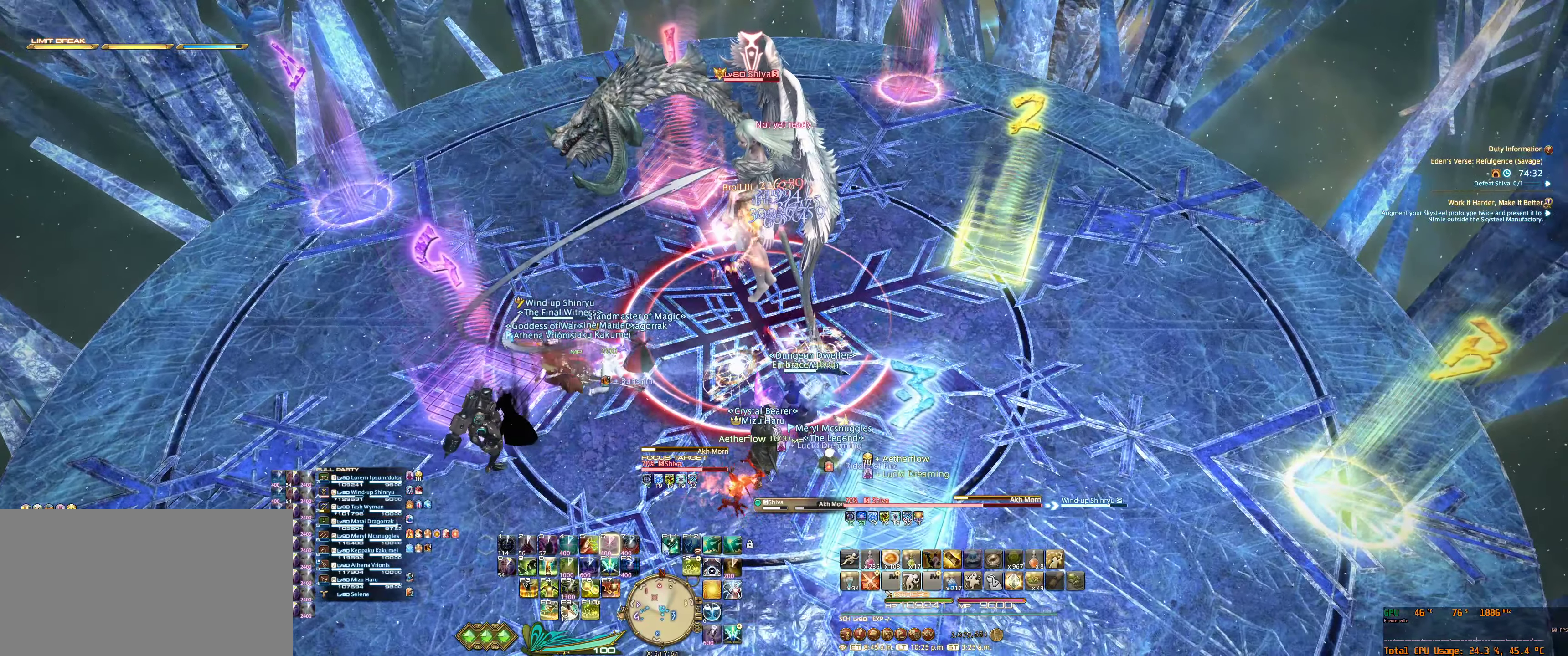
{"keys": [], "mouse": ["right"], "events": [[233, "f10", "down"], [333, "f10", "up"], [400, "f10", "down"], [500, "f10", "up"]]}
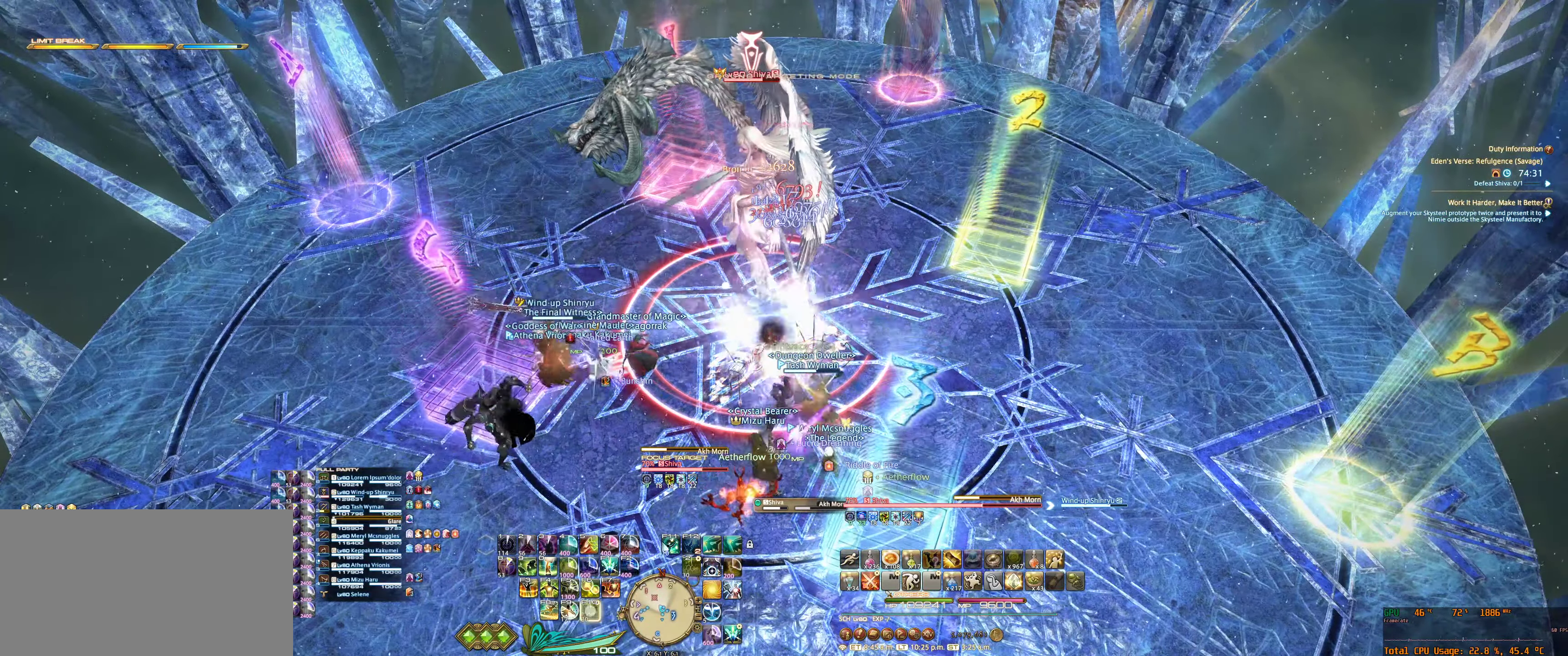
{"keys": [], "mouse": ["right"], "events": [[366, "5", "down"], [433, "5", "up"]]}
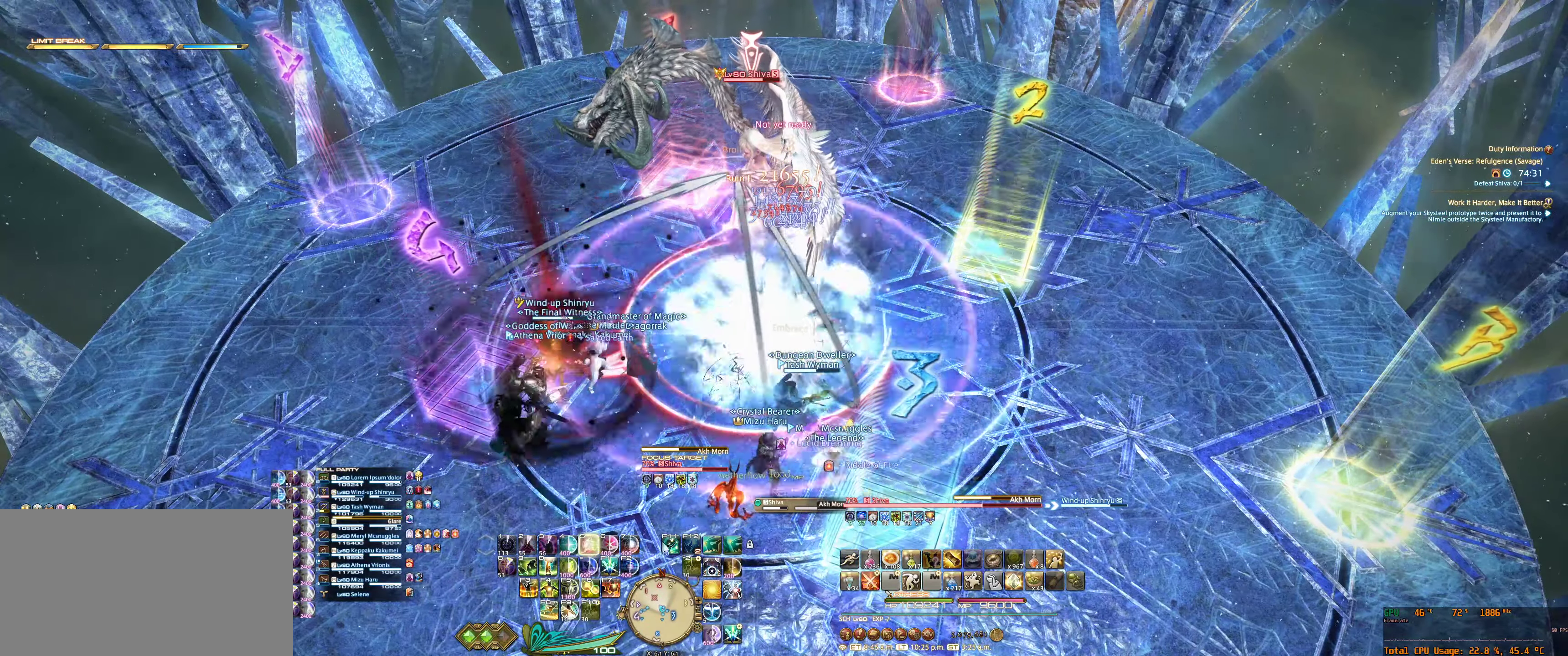
{"keys": [], "mouse": ["right"], "events": [[33, "5", "down"], [100, "5", "up"], [166, "5", "down"], [233, "5", "up"]]}
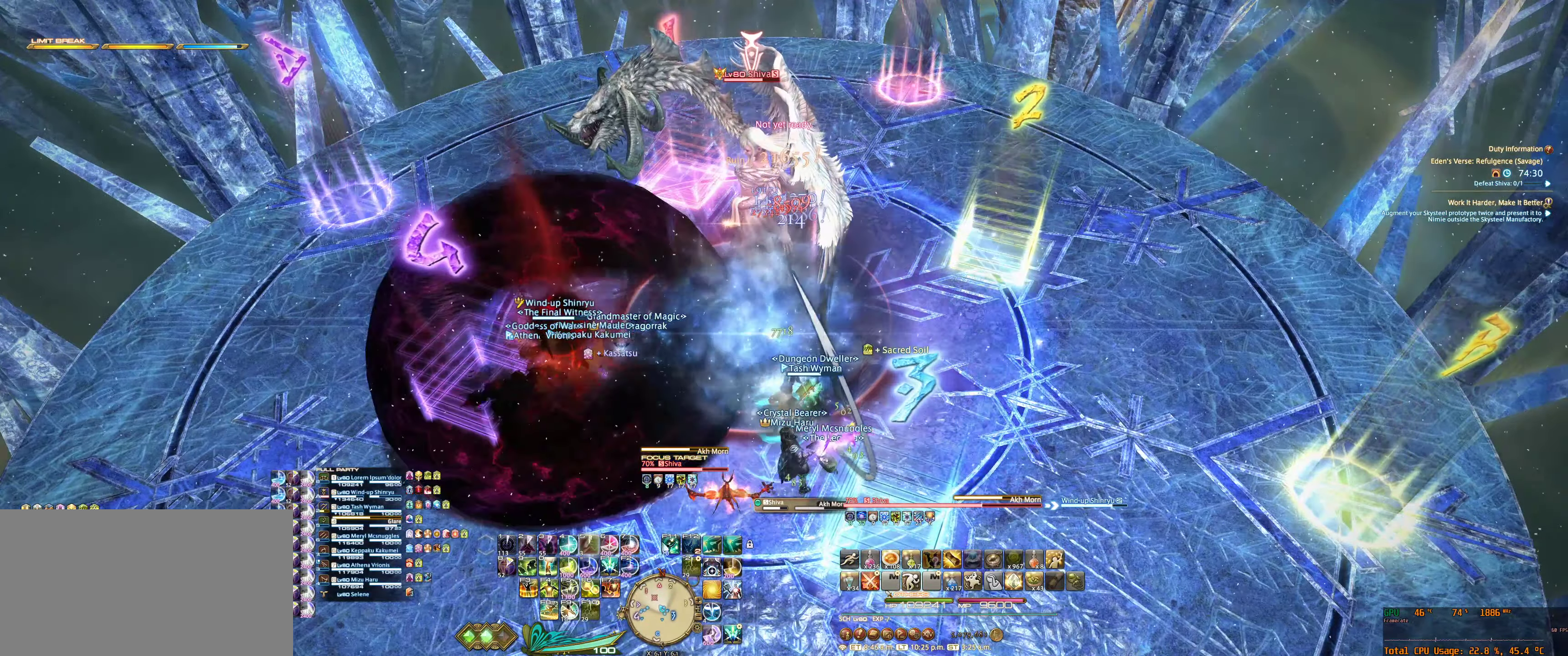
{"keys": [], "mouse": ["right"], "events": [[33, "7", "down"], [100, "7", "up"], [233, "7", "down"], [266, "7", "up"], [366, "7", "down"], [400, "7", "up"]]}
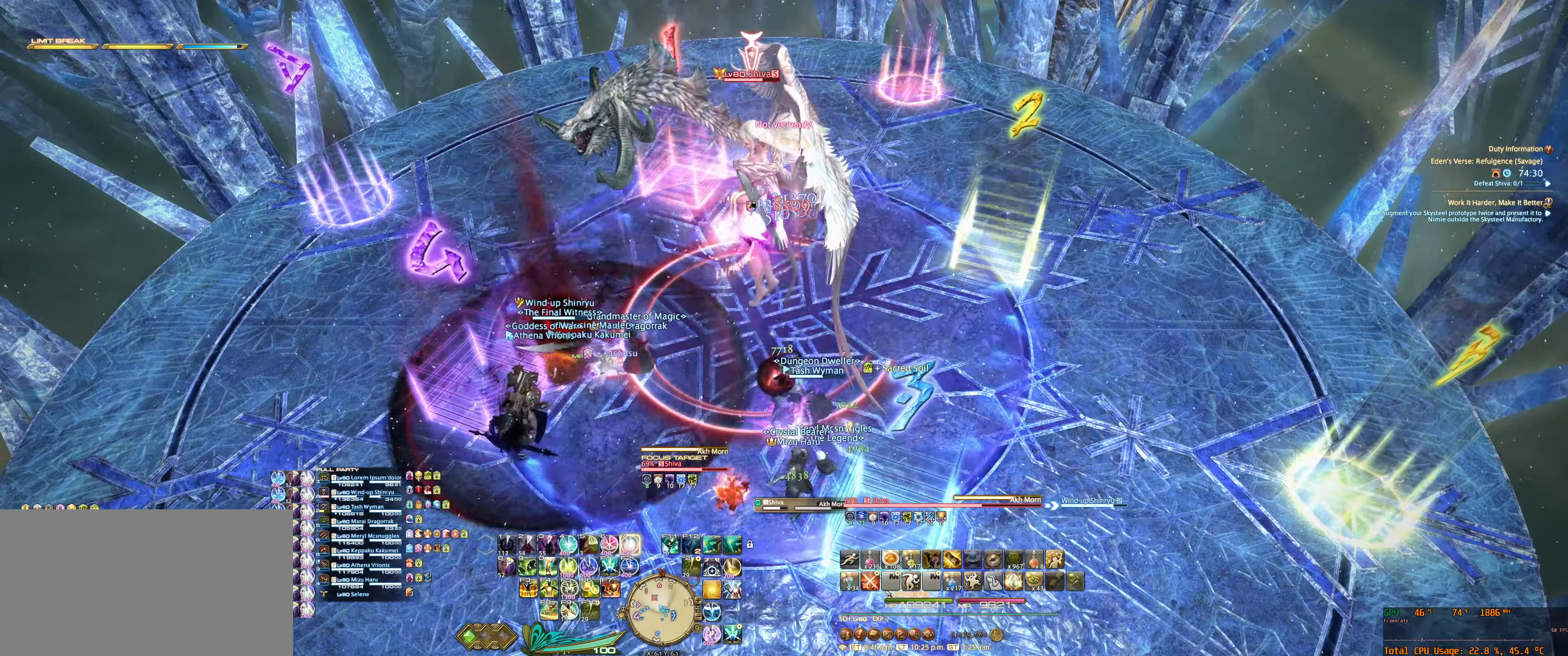
{"keys": [], "mouse": ["right"], "events": [[33, "7", "down"], [66, "7", "up"]]}
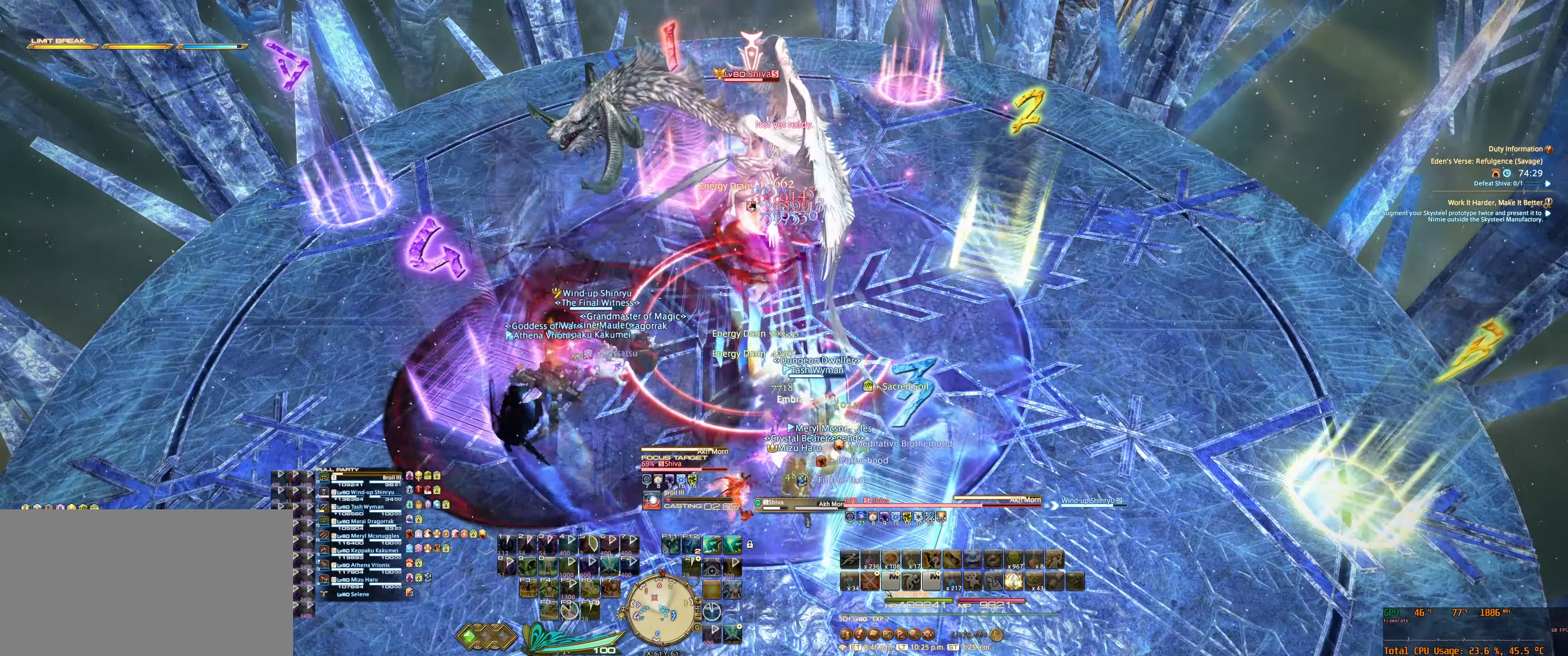
{"keys": [], "mouse": ["right"], "events": []}
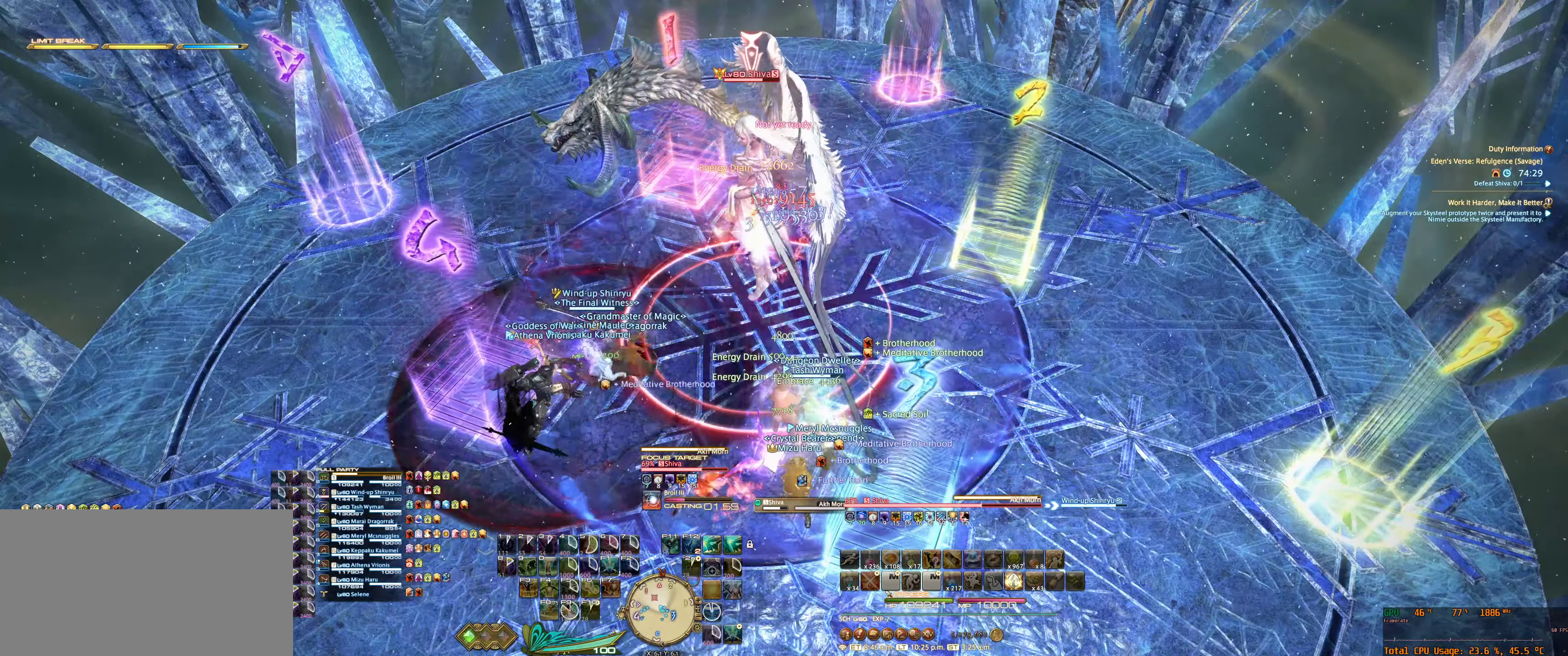
{"keys": [], "mouse": ["right"], "events": []}
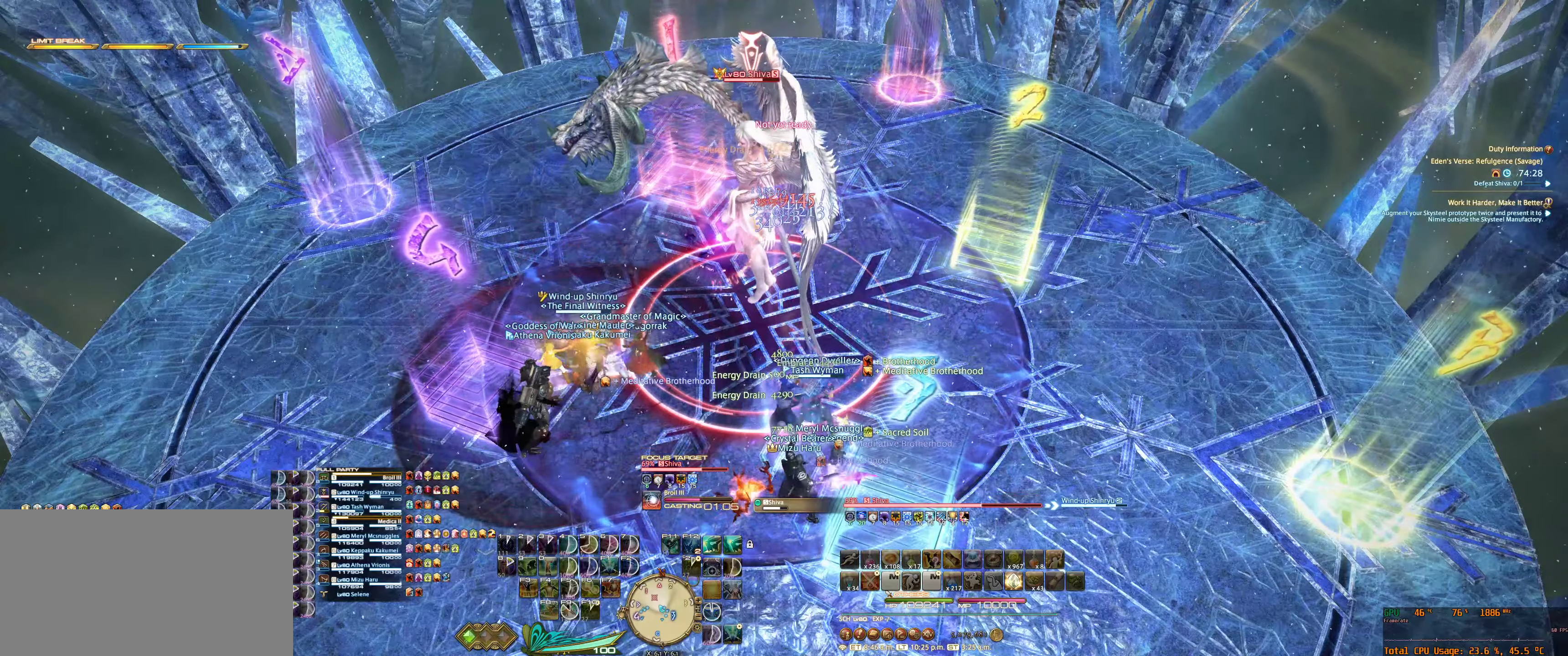
{"keys": [], "mouse": ["right"], "events": []}
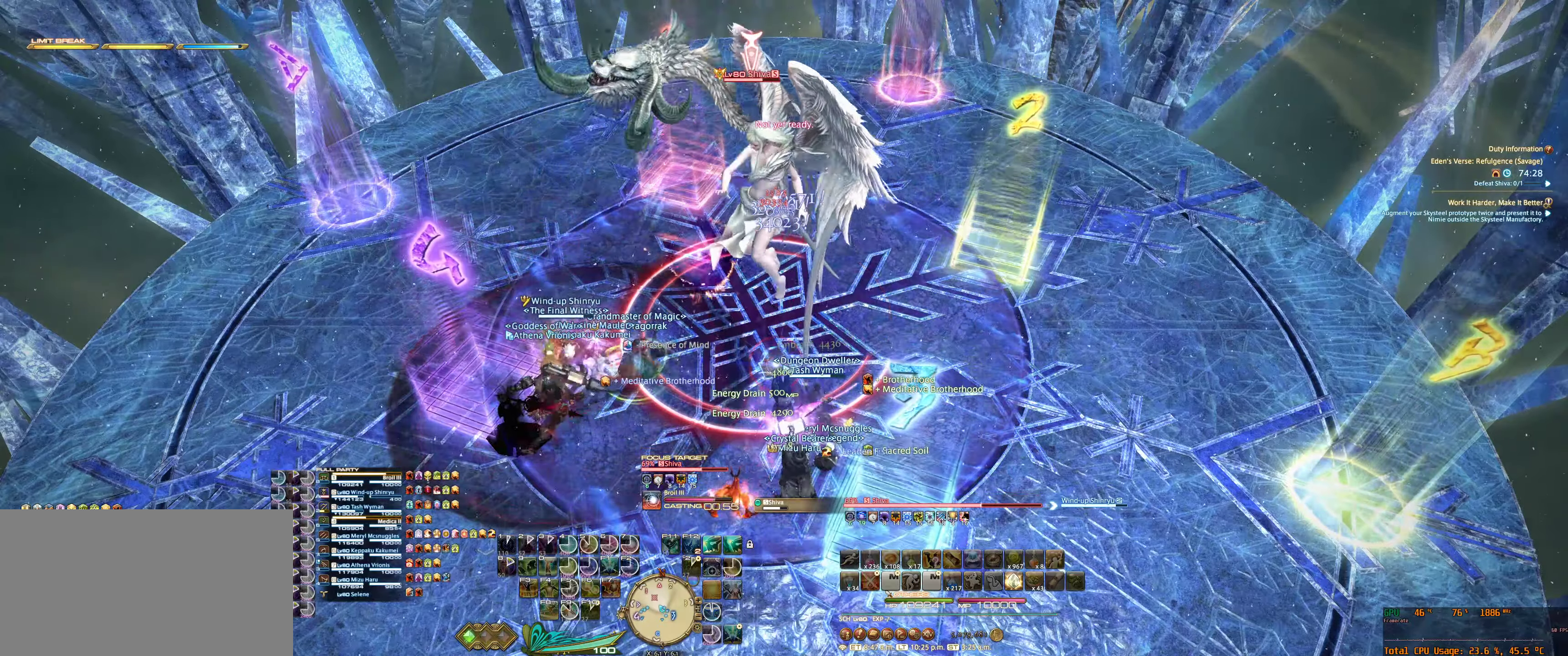
{"keys": [], "mouse": ["right"], "events": [[200, "7", "down"], [267, "7", "up"], [400, "7", "down"], [434, "7", "up"]]}
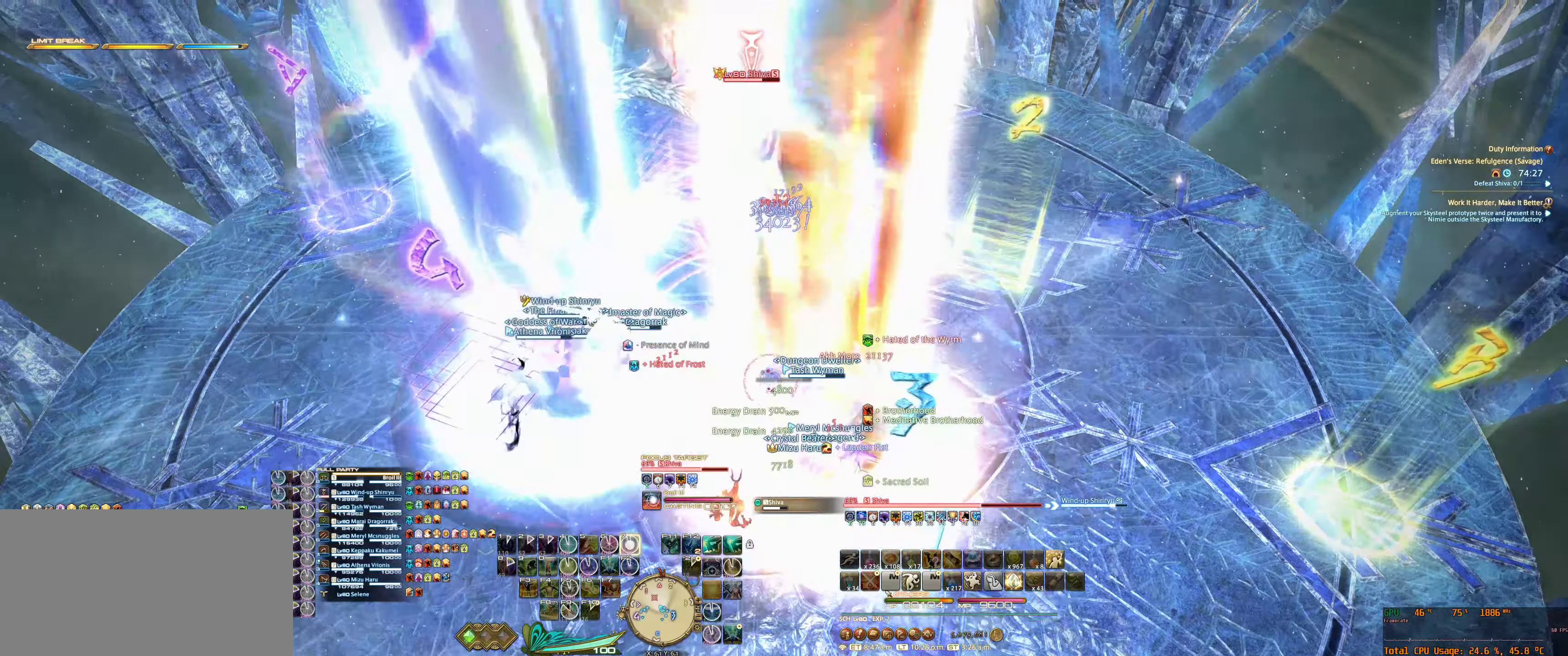
{"keys": [], "mouse": ["right"], "events": [[67, "7", "down"], [100, "7", "up"], [200, "7", "down"], [267, "7", "up"]]}
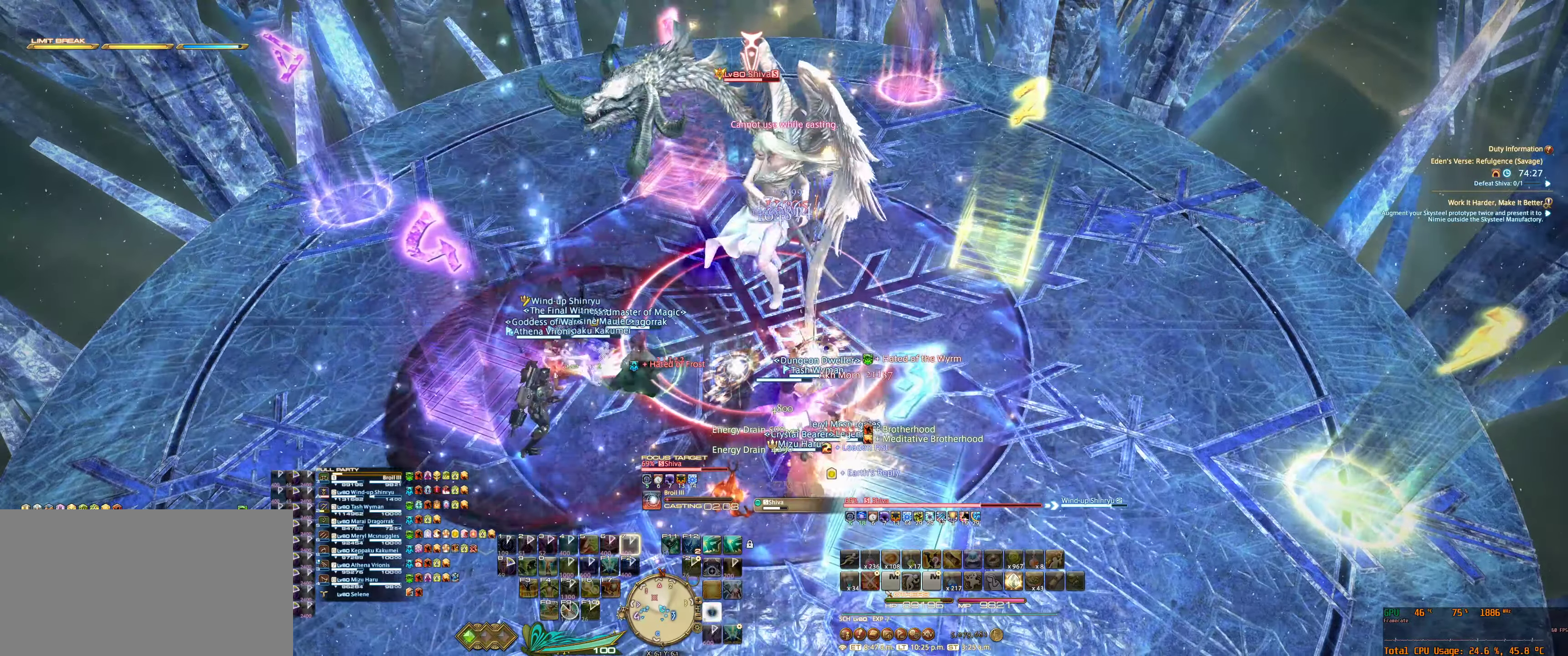
{"keys": [], "mouse": ["right"], "events": []}
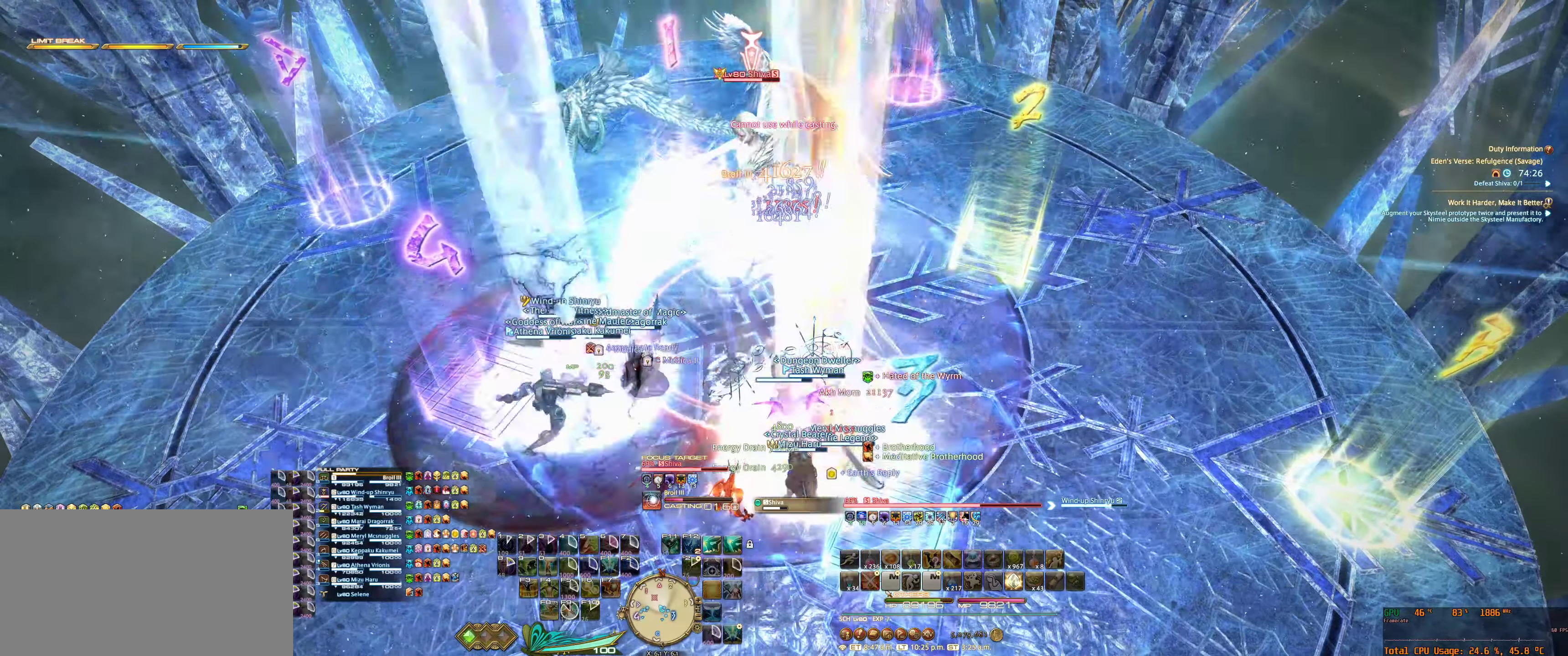
{"keys": [], "mouse": ["right"], "events": []}
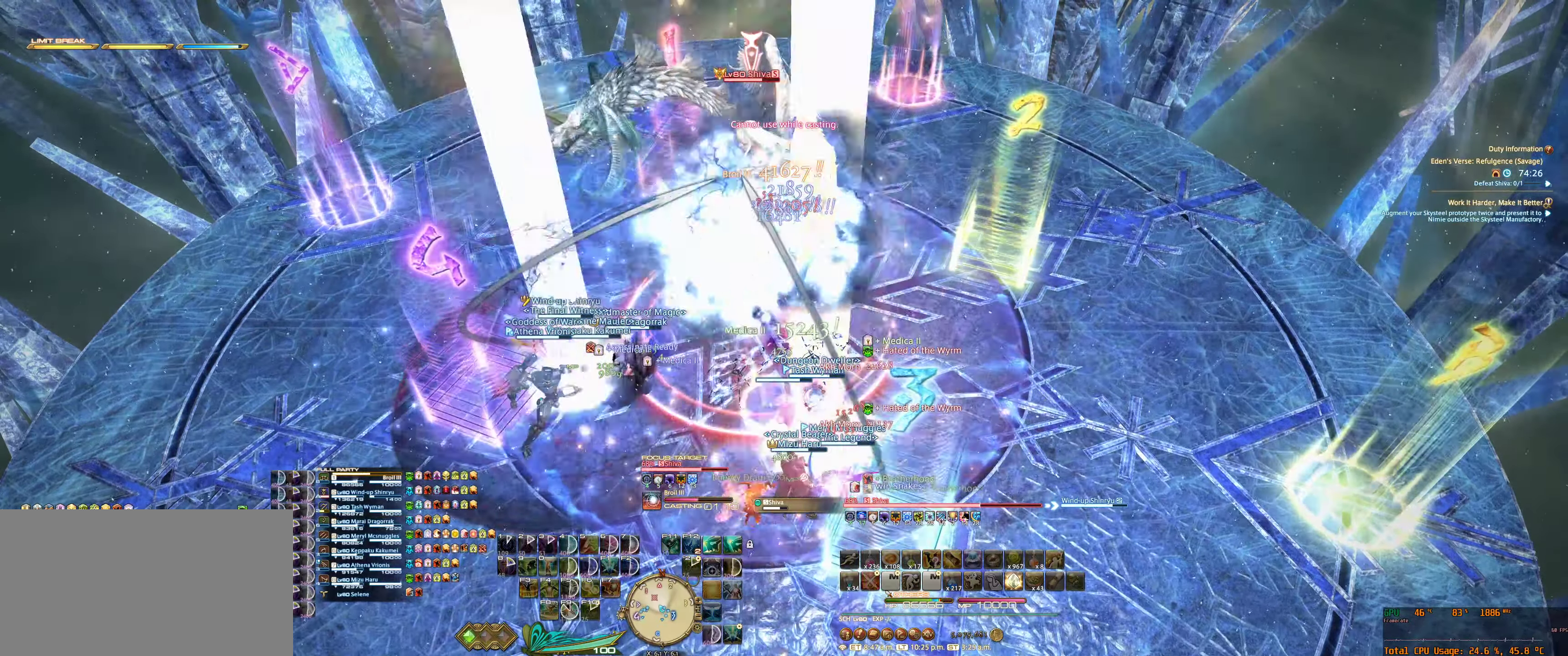
{"keys": [], "mouse": ["right"], "events": []}
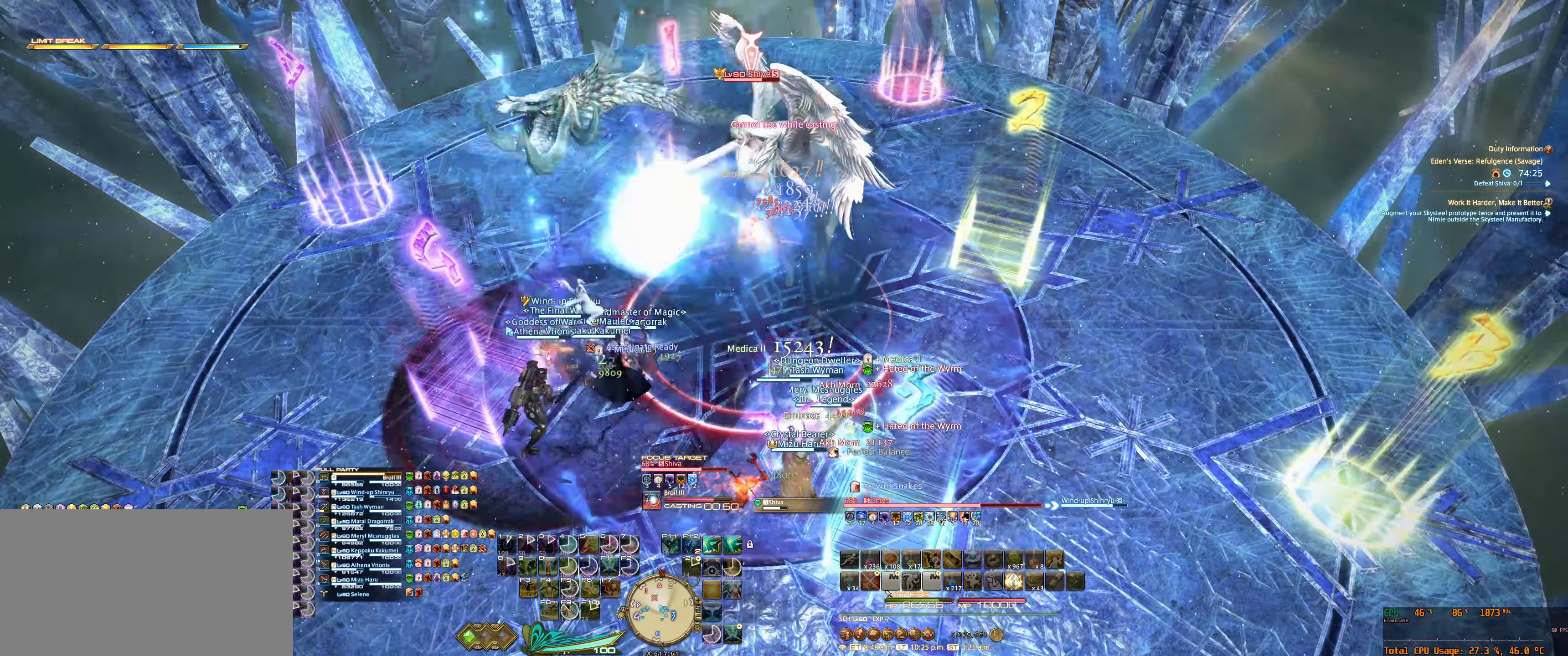
{"keys": [], "mouse": ["right"], "events": [[267, "6", "down"], [334, "6", "up"], [434, "6", "down"], [500, "6", "up"]]}
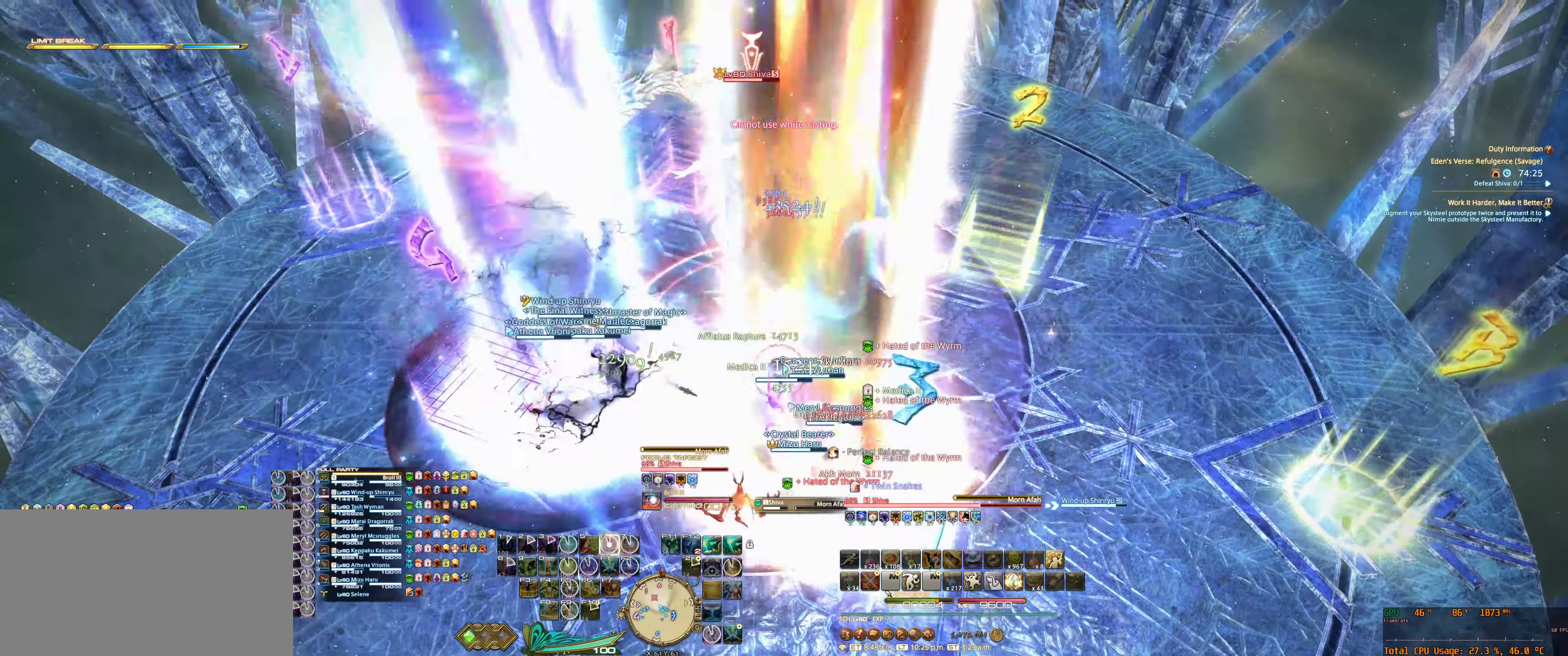
{"keys": ["f8"], "mouse": ["right"], "events": [[100, "6", "down"], [167, "6", "up"], [467, "f8", "down"]]}
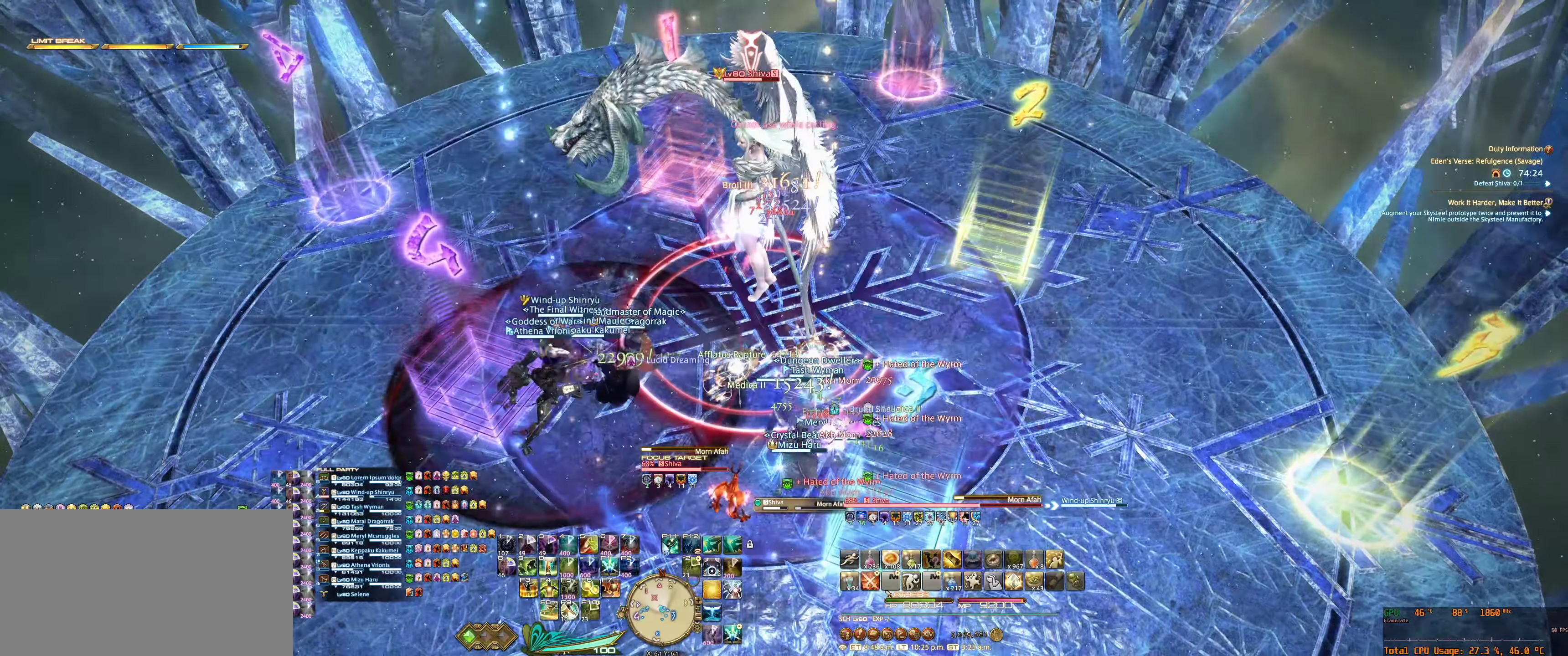
{"keys": [], "mouse": ["right"], "events": [[67, "f8", "up"], [134, "f8", "down"], [300, "f8", "up"]]}
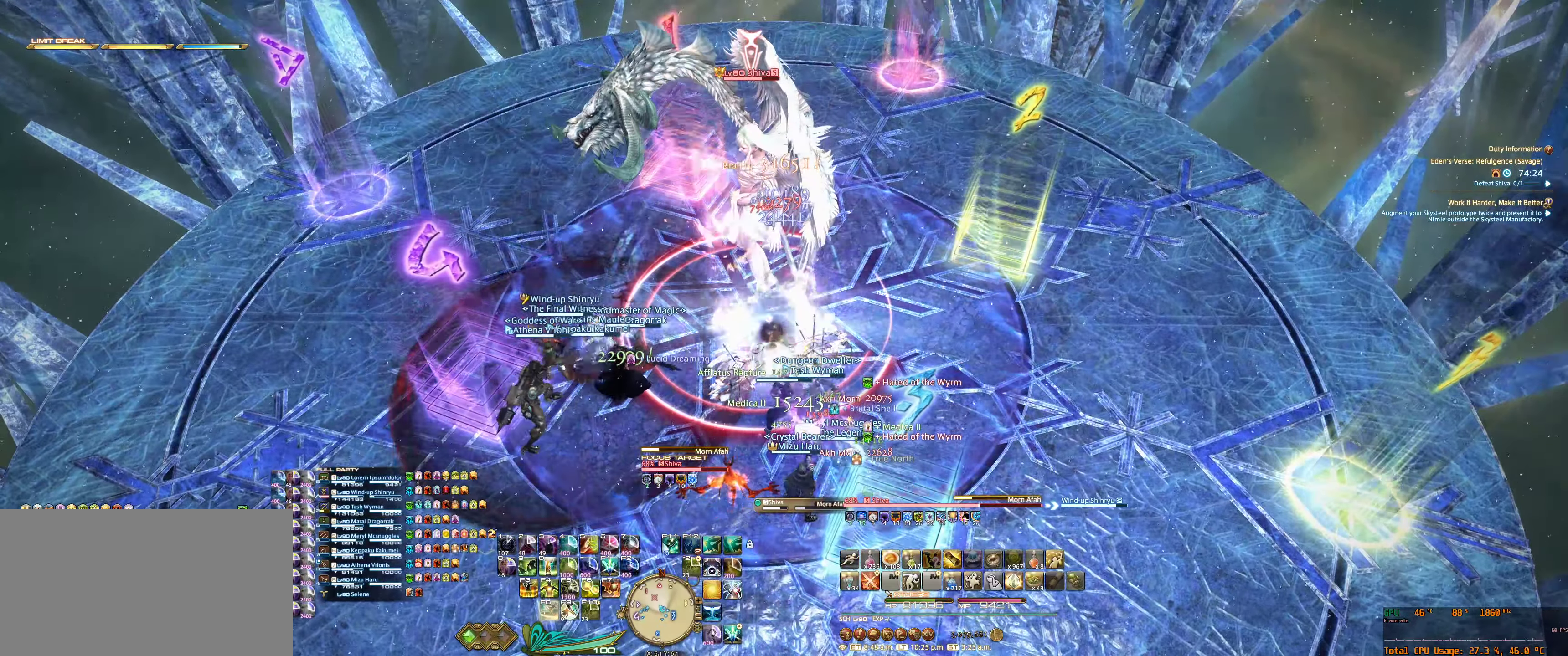
{"keys": [], "mouse": ["right"], "events": [[67, "5", "down"], [167, "5", "up"], [267, "5", "down"], [334, "5", "up"], [434, "5", "down"], [467, "5", "up"]]}
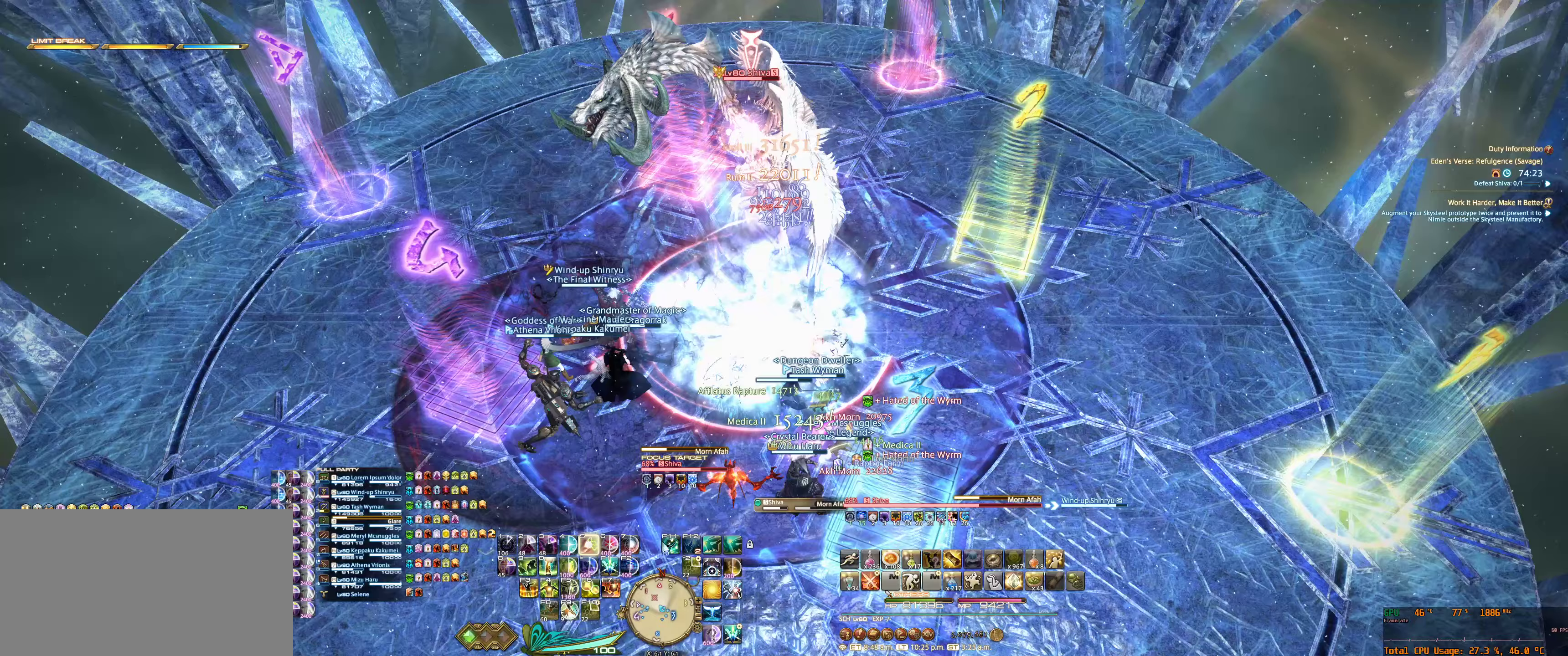
{"keys": [], "mouse": [], "events": [[67, "5", "down"], [133, "5", "up"], [267, "mouse_right", "up"], [367, "7", "down"], [433, "7", "up"]]}
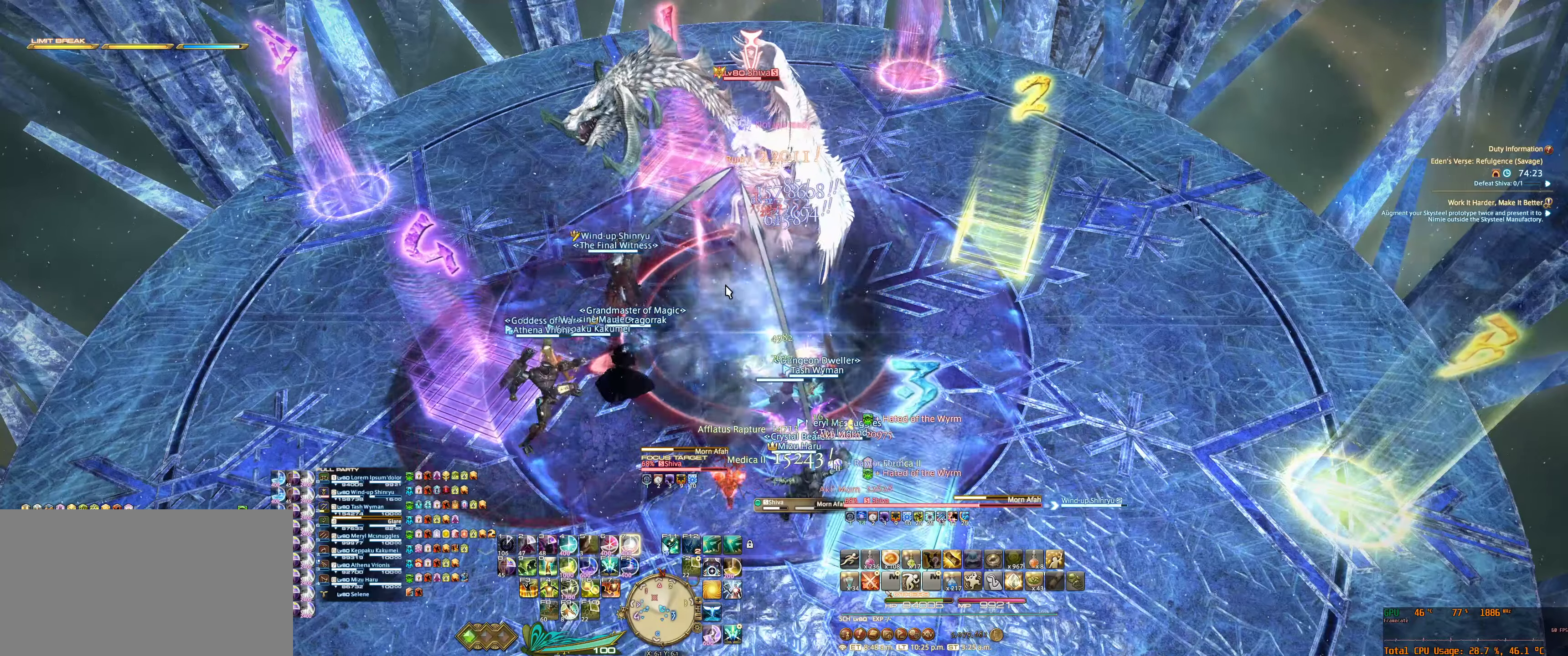
{"keys": [], "mouse": [], "events": [[67, "7", "down"], [100, "7", "up"], [233, "7", "down"], [267, "7", "up"], [400, "7", "down"], [433, "7", "up"]]}
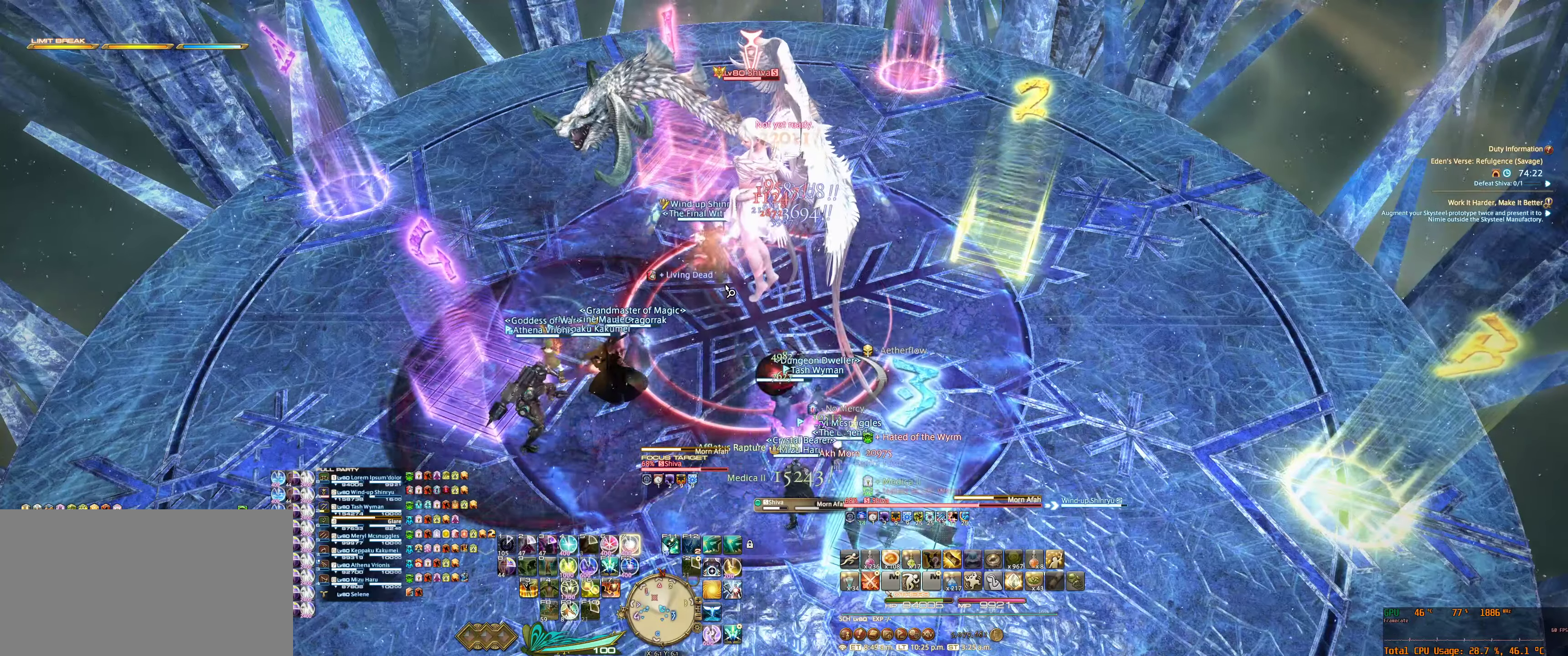
{"keys": [], "mouse": [], "events": [[67, "7", "down"], [100, "7", "up"]]}
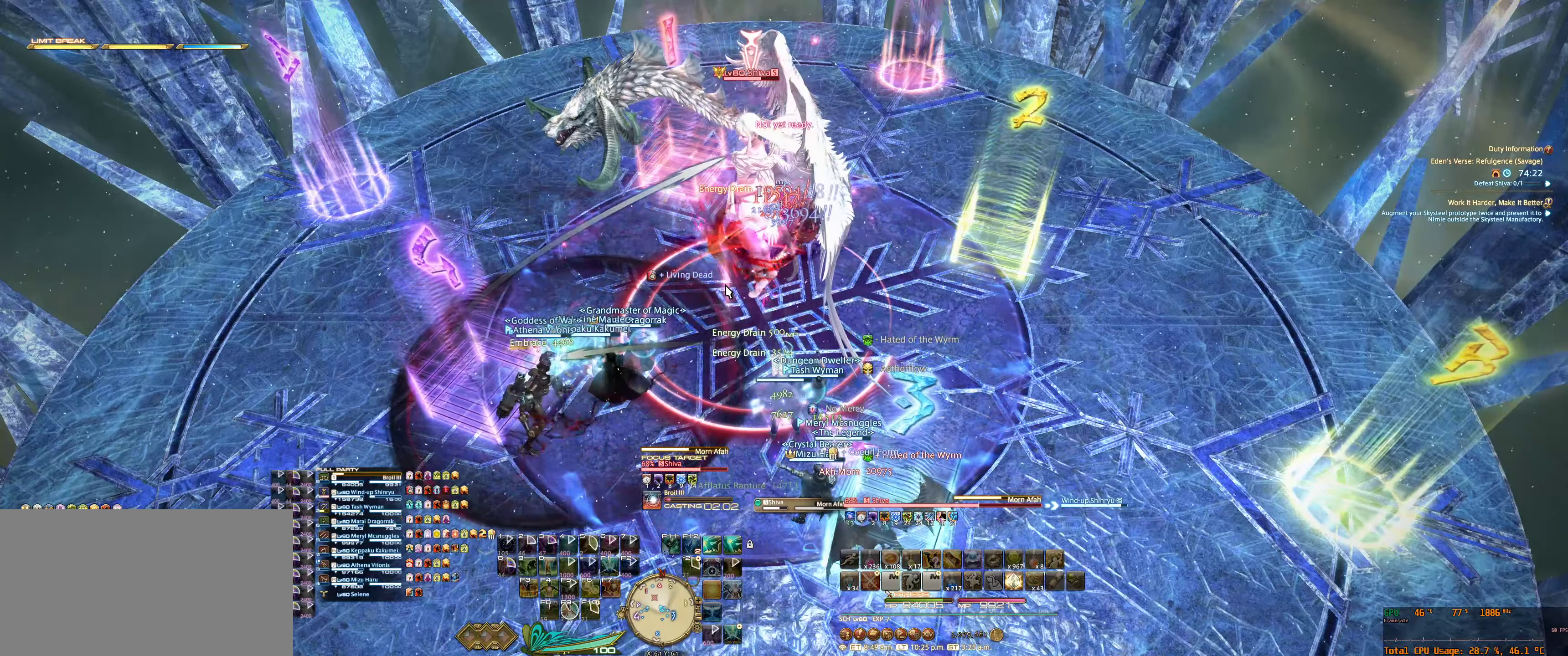
{"keys": [], "mouse": [], "events": []}
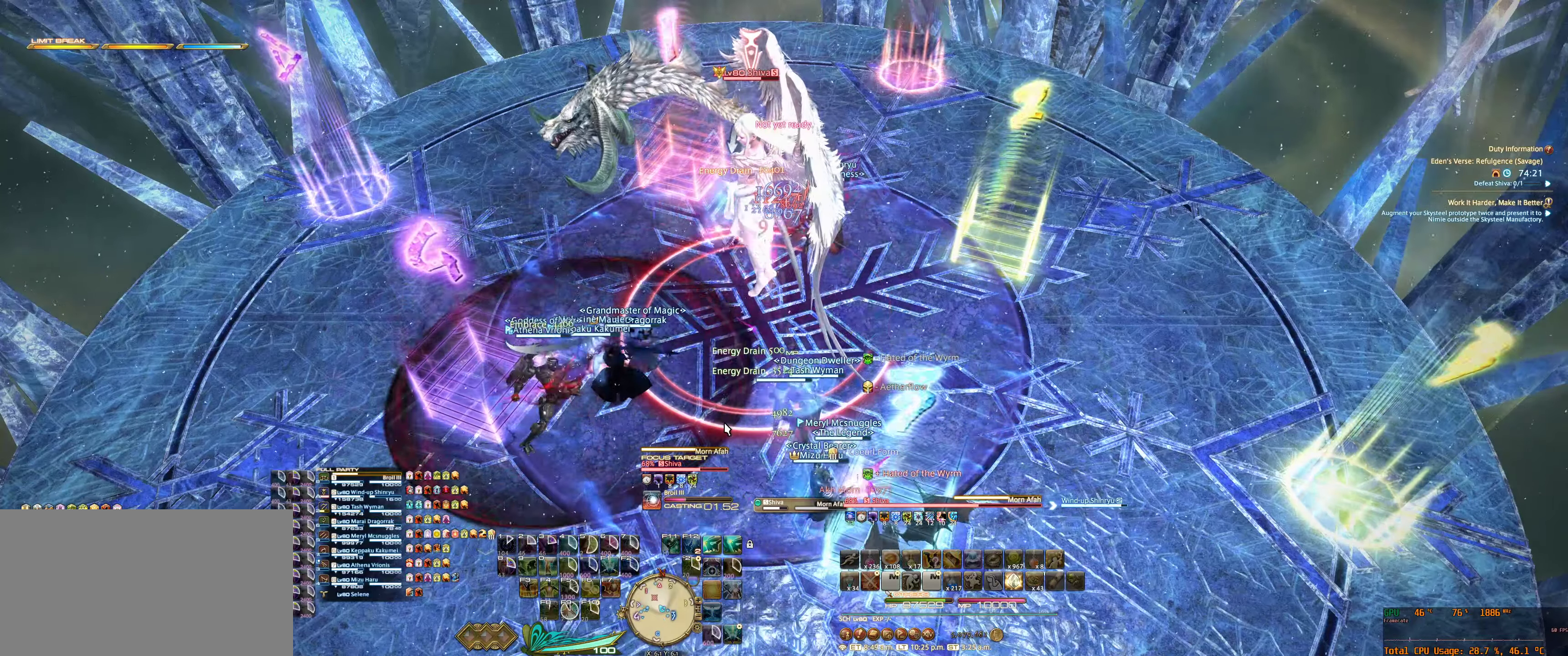
{"keys": [], "mouse": [], "events": []}